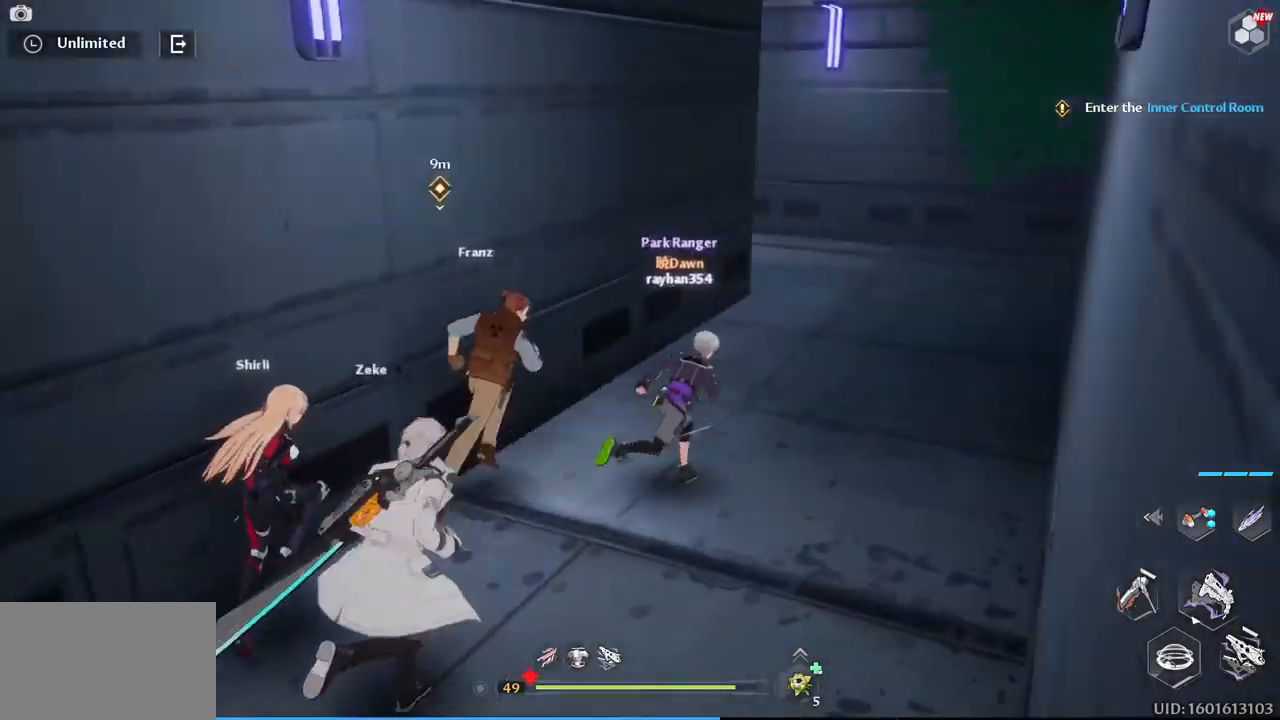
Gameplay with keyboard and mouse; each line is a JSON object with the keys and mouse buttons held at the frame after it. "events" lists presses ("down") and releases ("up") of "1", "2", "3", "4", "5", "a", "alt", "c", "caps_lock", "ctrl", "d", "e", "f", "g", "q", "r", "s", "shift", "space", "t", "tab", "v", "w", "x", "z", "mouse_left", "mouse_wheel" and "mouse_right" between this image and that frame as [ms after this image, input, new state], when the widget could be followed in between. "mouse_left", "mouse_wheel", "mouse_right" = the "left", "wheel", "right" buttons of the "mouse" list. No other keys are recorded. "wheel" means that the mouse wheel is clicked or scrolled. Not read: mouse_move.
{"keys": ["d", "w"], "mouse": [], "events": []}
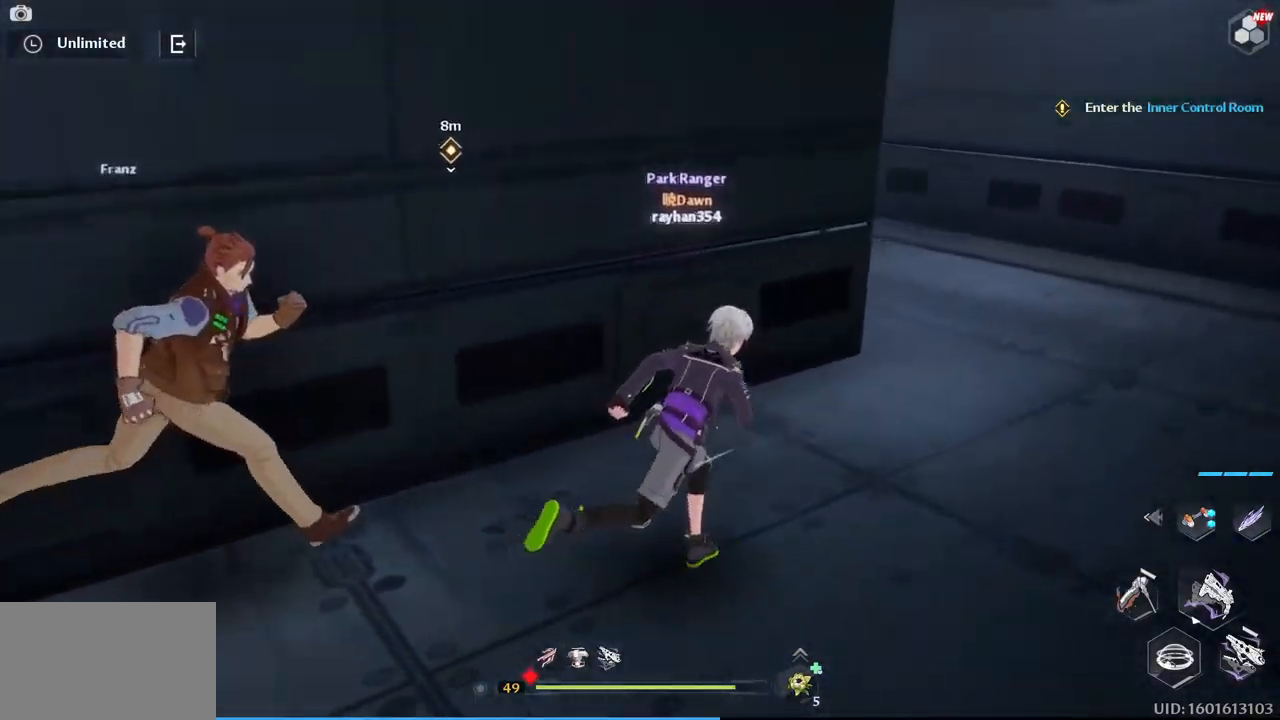
{"keys": ["d"], "mouse": [], "events": [[333, "w", "up"]]}
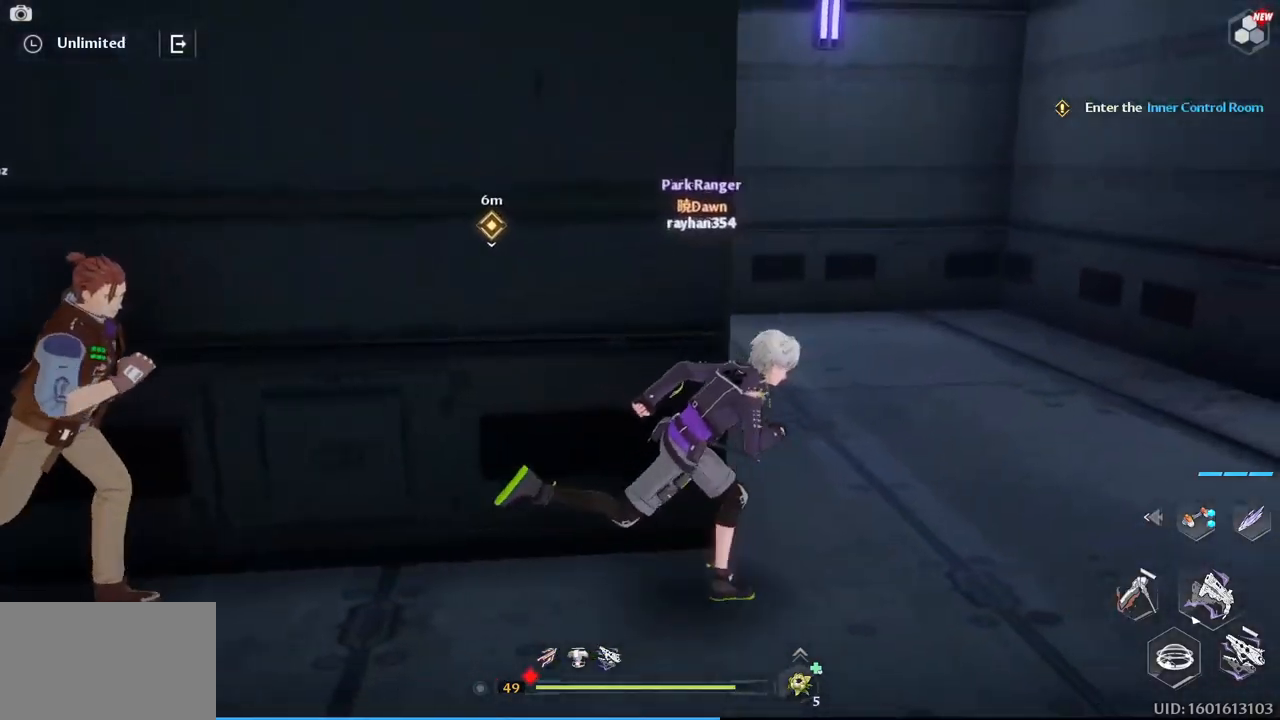
{"keys": ["d", "w"], "mouse": [], "events": [[117, "w", "down"], [267, "d", "up"], [400, "d", "down"]]}
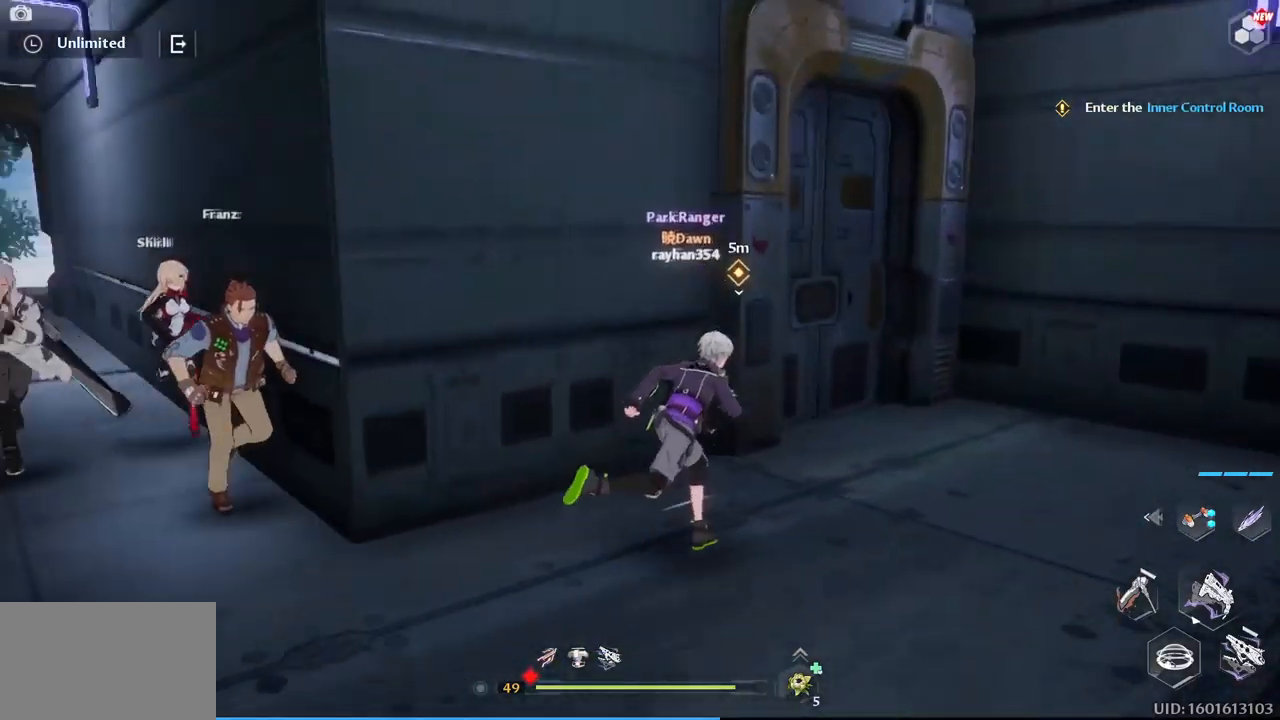
{"keys": ["d", "w"], "mouse": [], "events": []}
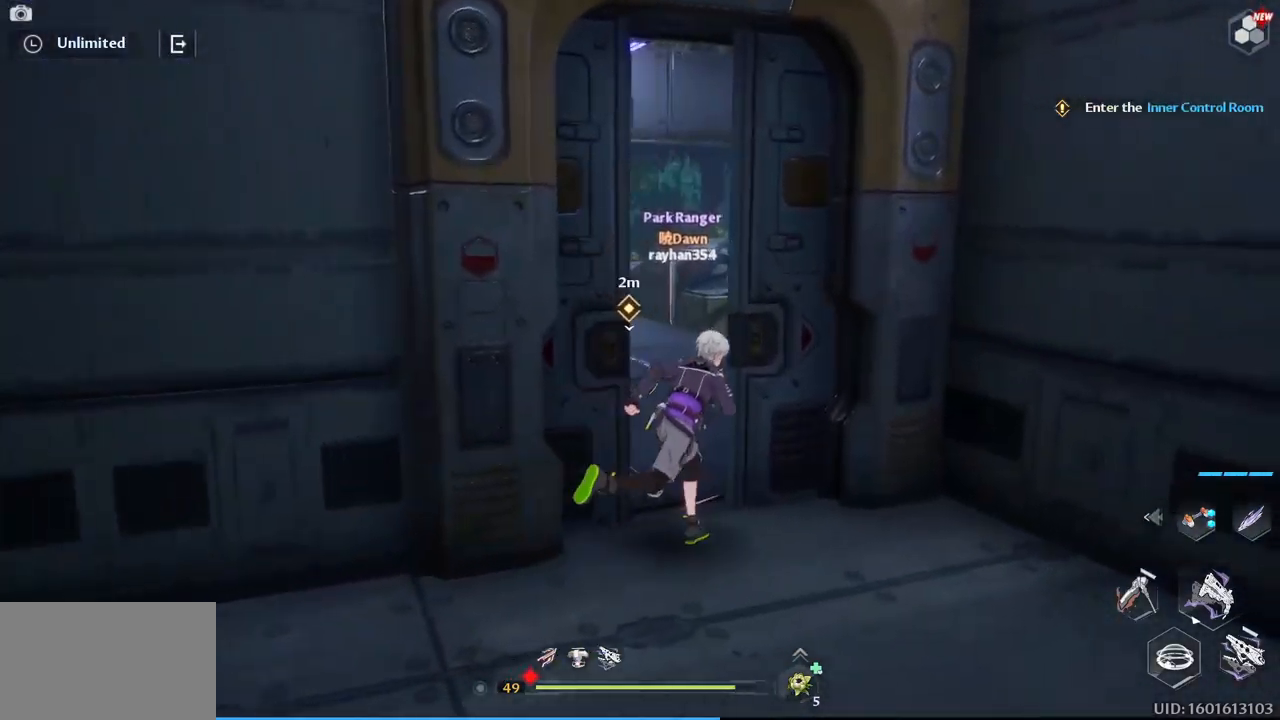
{"keys": ["w"], "mouse": [], "events": [[17, "d", "up"], [200, "a", "down"], [333, "a", "up"]]}
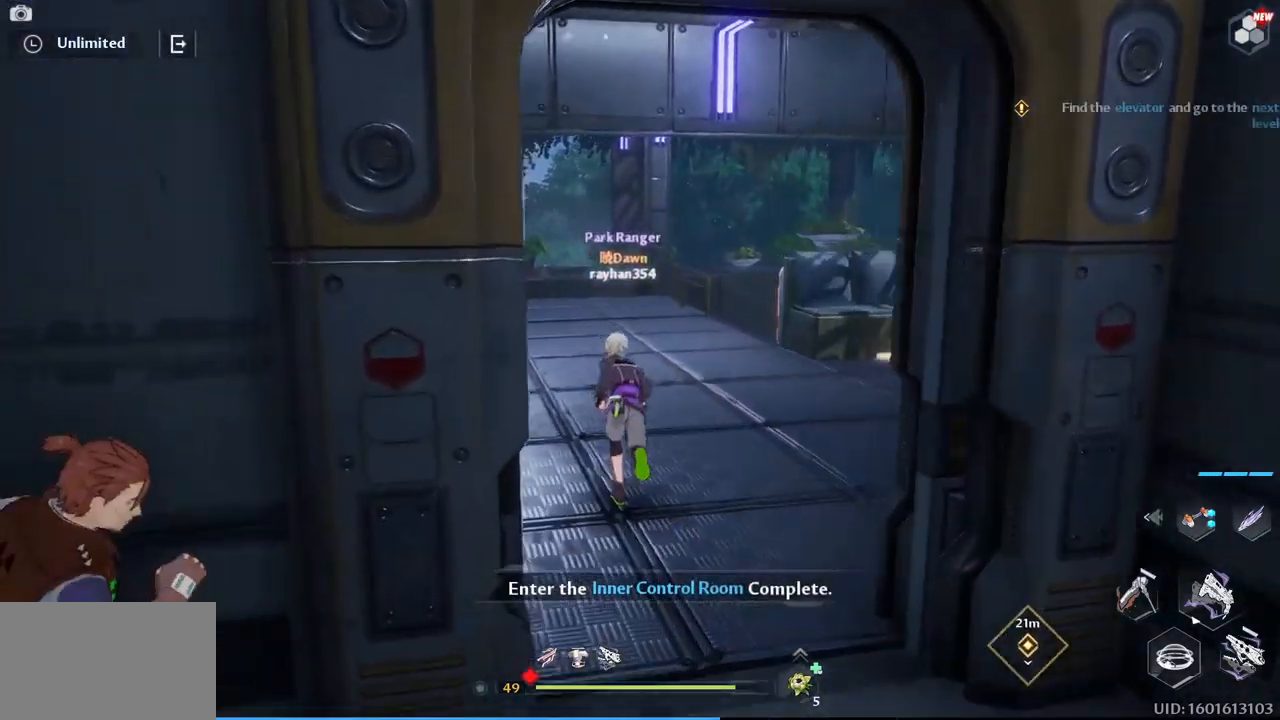
{"keys": ["a", "w"], "mouse": [], "events": [[267, "a", "down"]]}
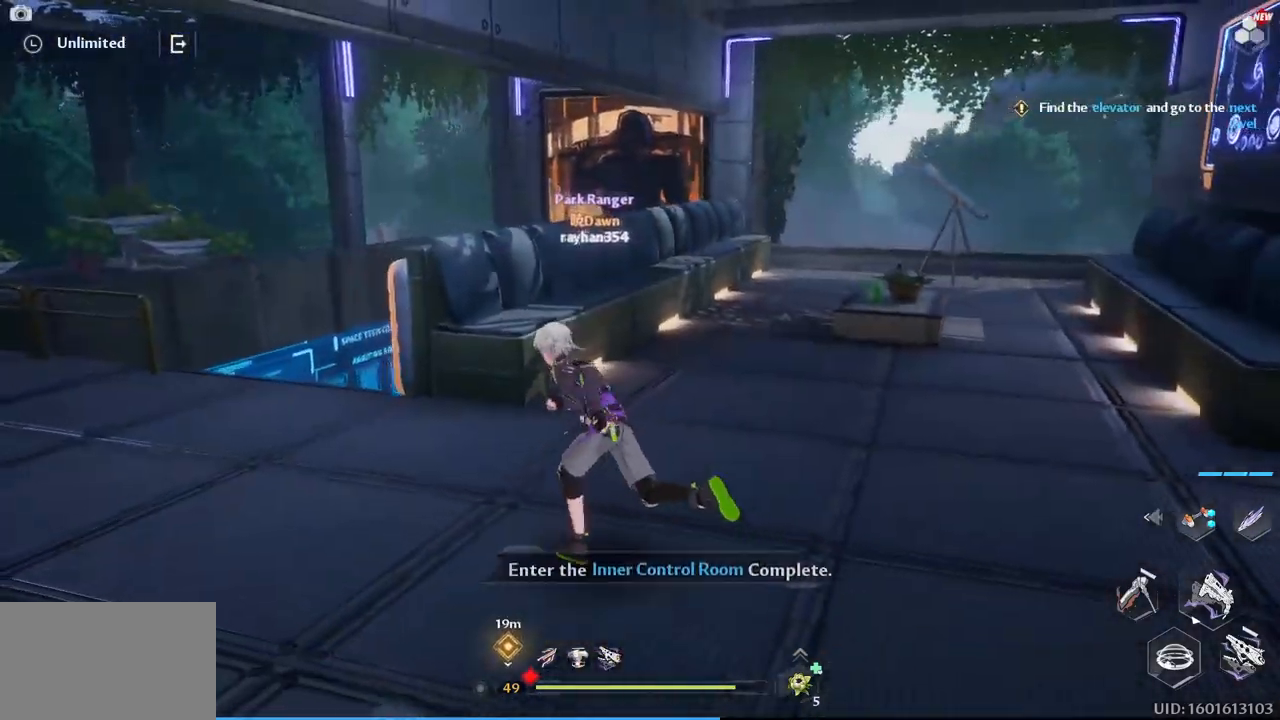
{"keys": ["a", "w"], "mouse": [], "events": [[83, "w", "up"], [367, "w", "down"]]}
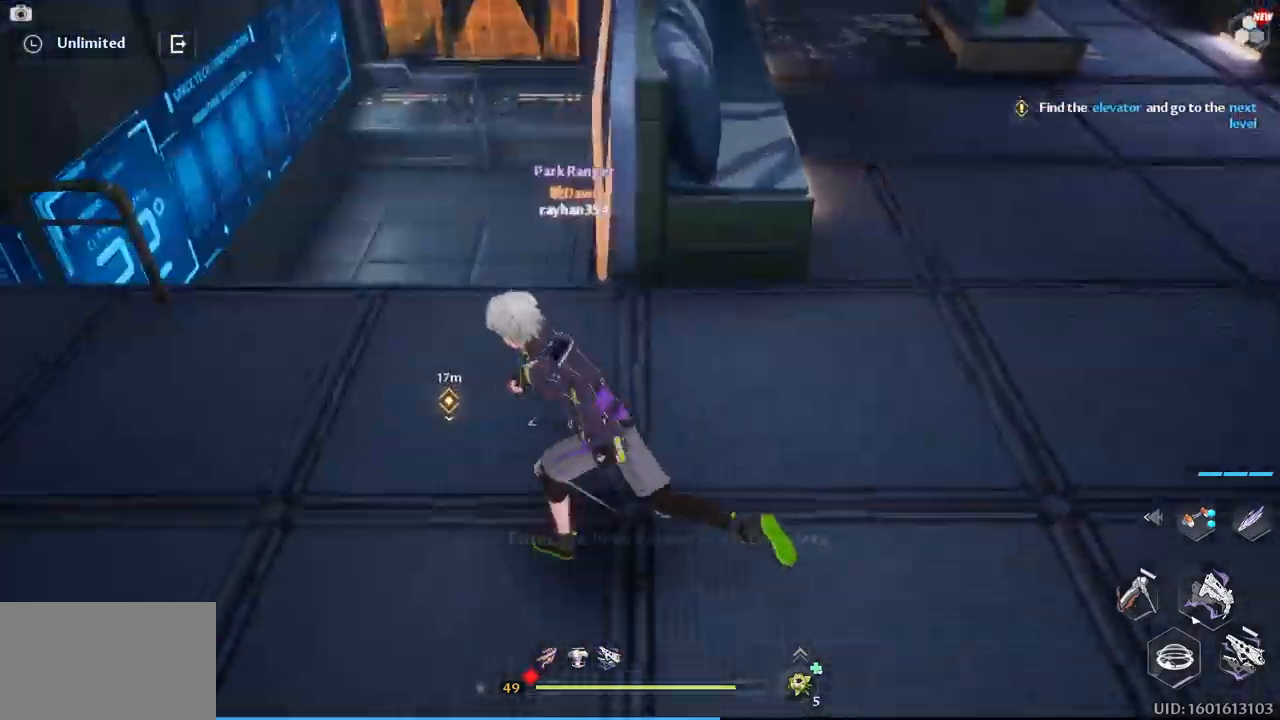
{"keys": ["w"], "mouse": [], "events": [[150, "a", "up"]]}
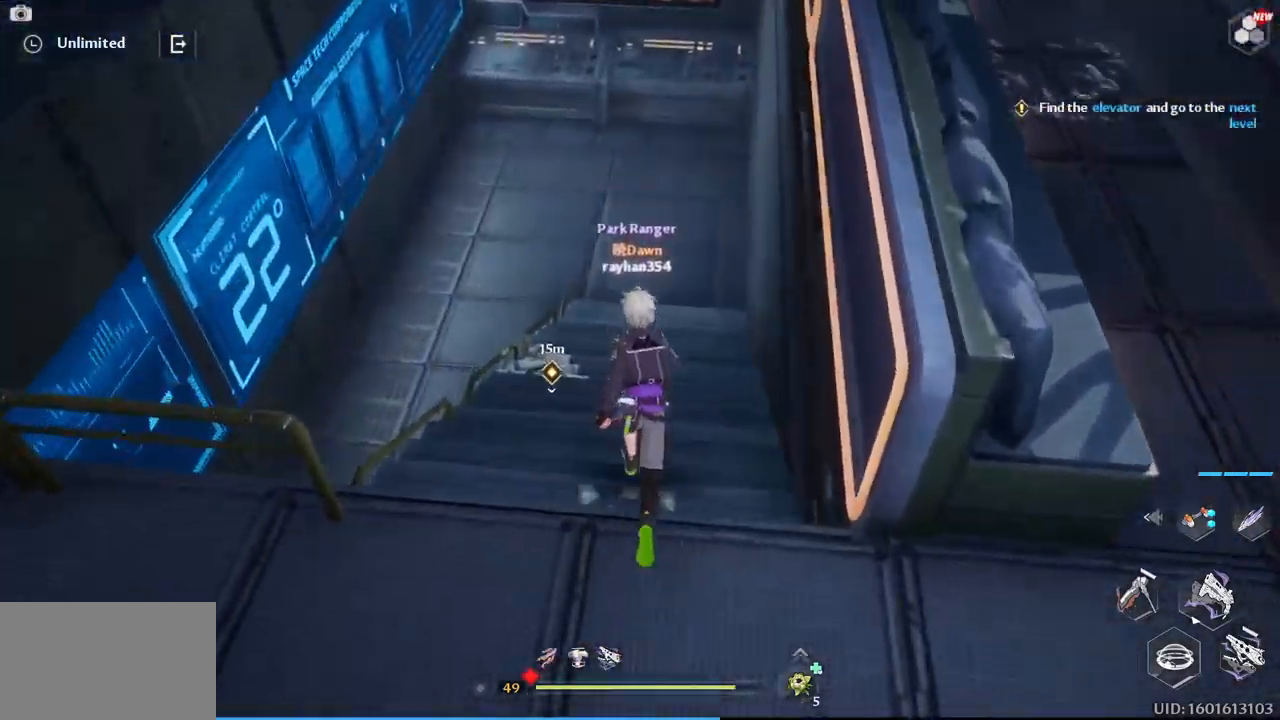
{"keys": ["a", "w"], "mouse": [], "events": [[167, "a", "down"], [349, "a", "up"], [399, "a", "down"]]}
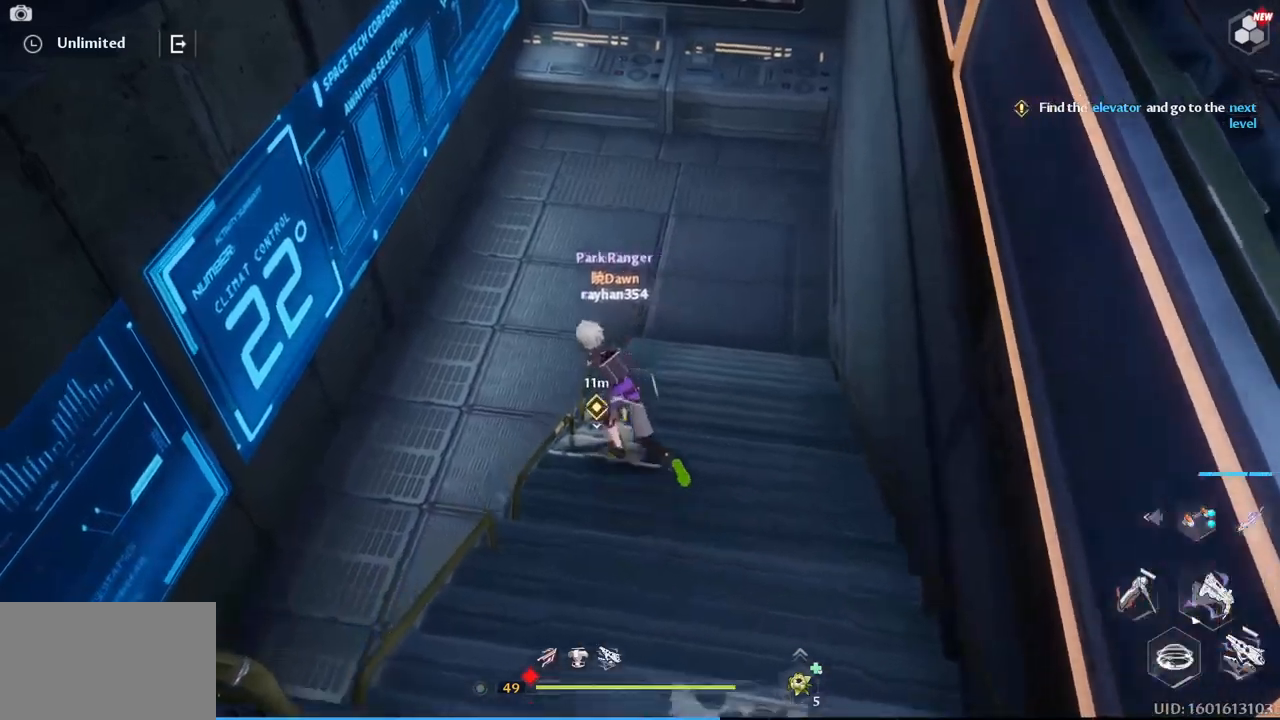
{"keys": ["w"], "mouse": [], "events": [[317, "a", "up"]]}
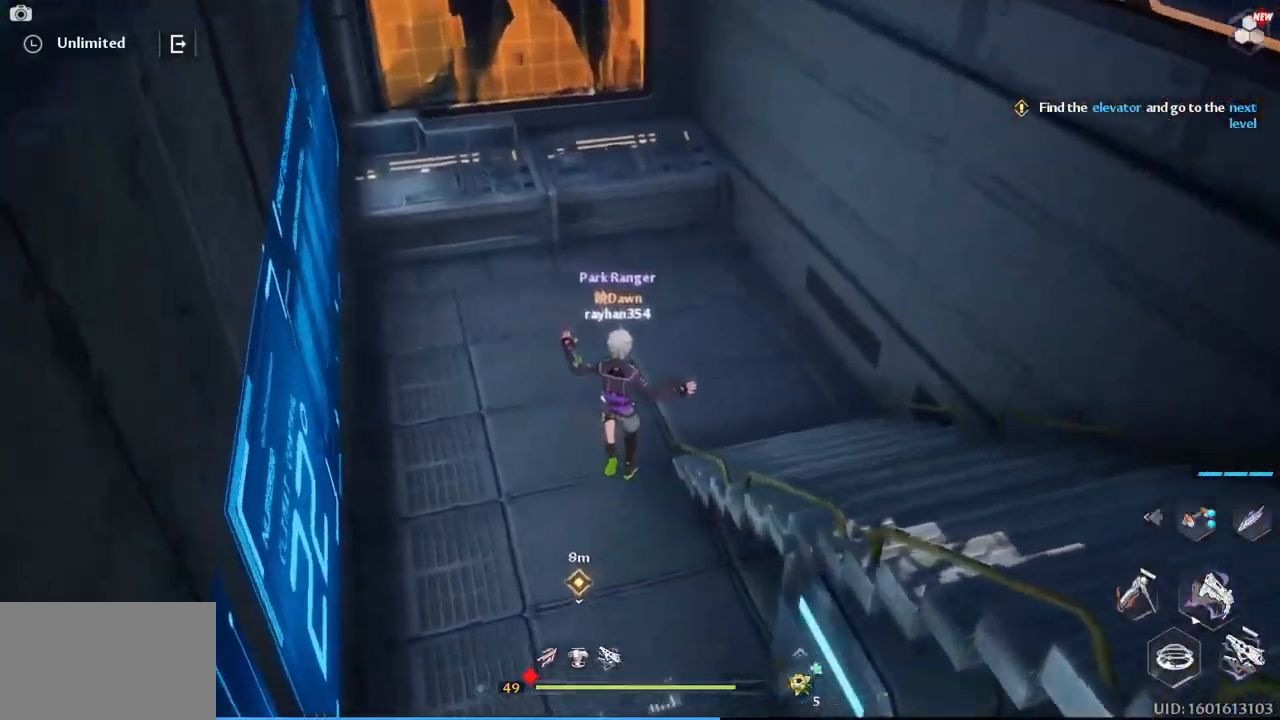
{"keys": ["a", "w"], "mouse": [], "events": [[317, "a", "down"]]}
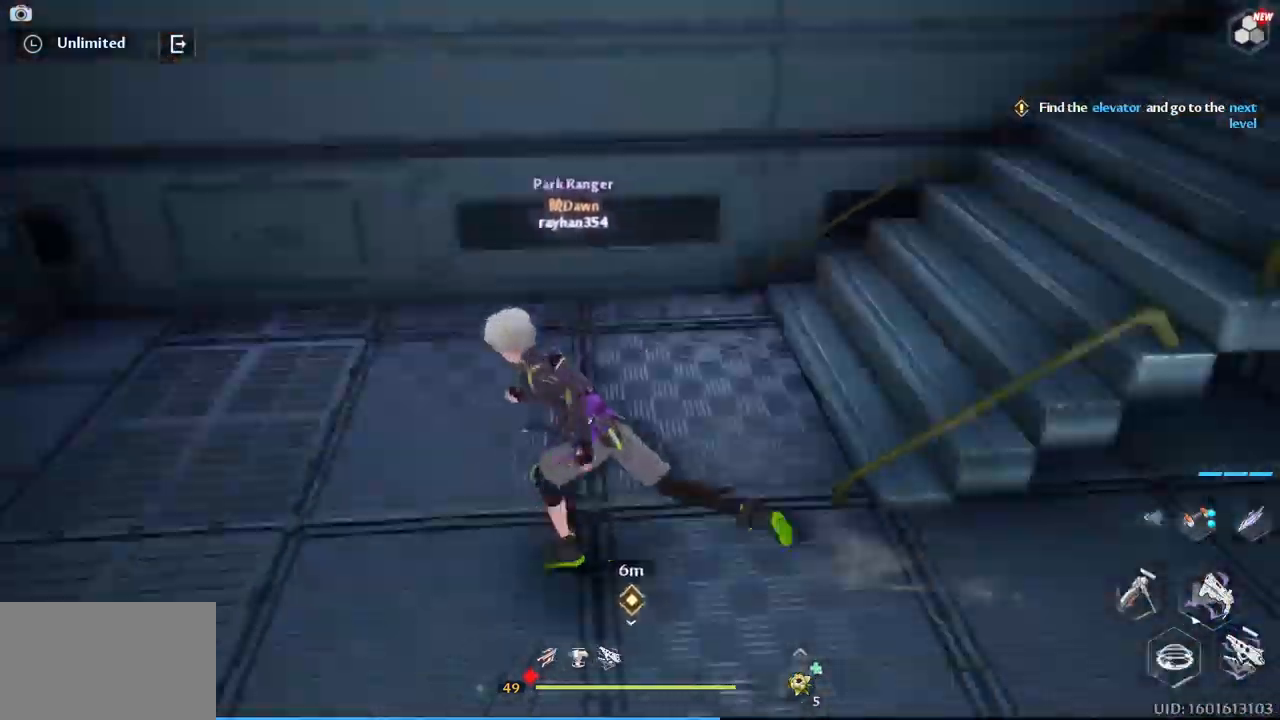
{"keys": [], "mouse": [], "events": [[17, "d", "down"], [50, "a", "up"], [333, "d", "up"], [333, "w", "up"]]}
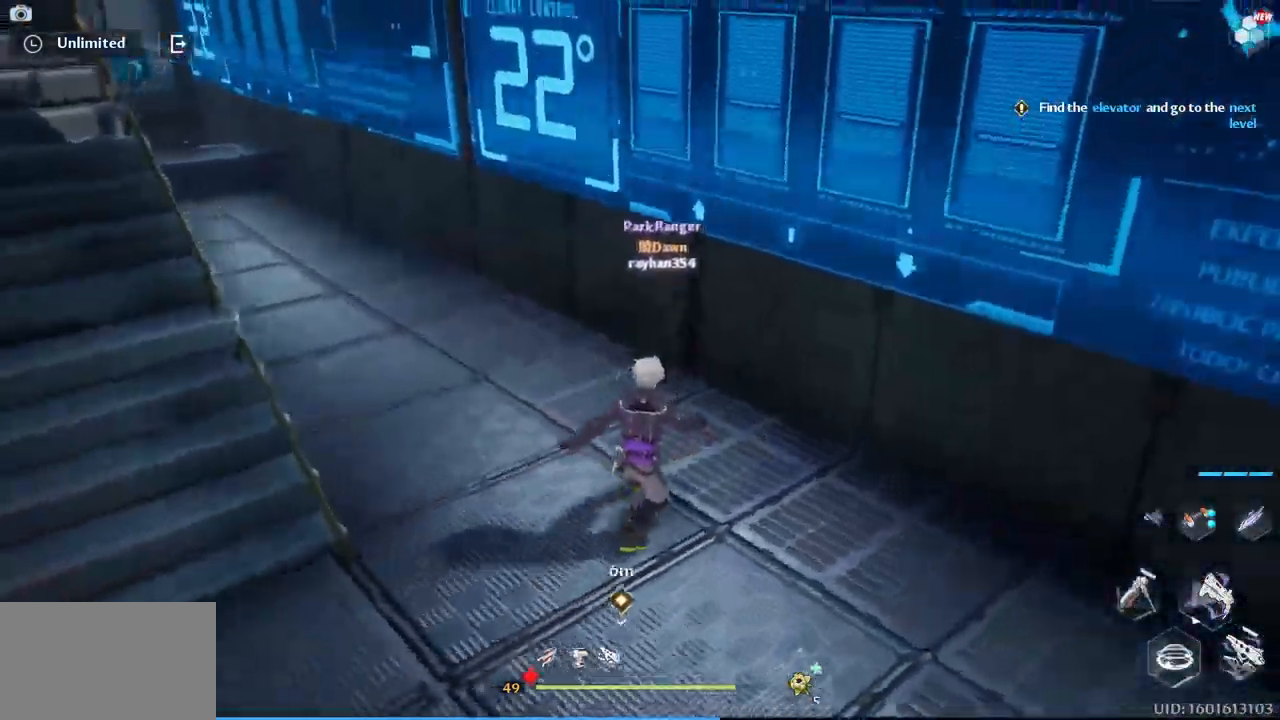
{"keys": [], "mouse": [], "events": [[300, "a", "down"], [500, "a", "up"]]}
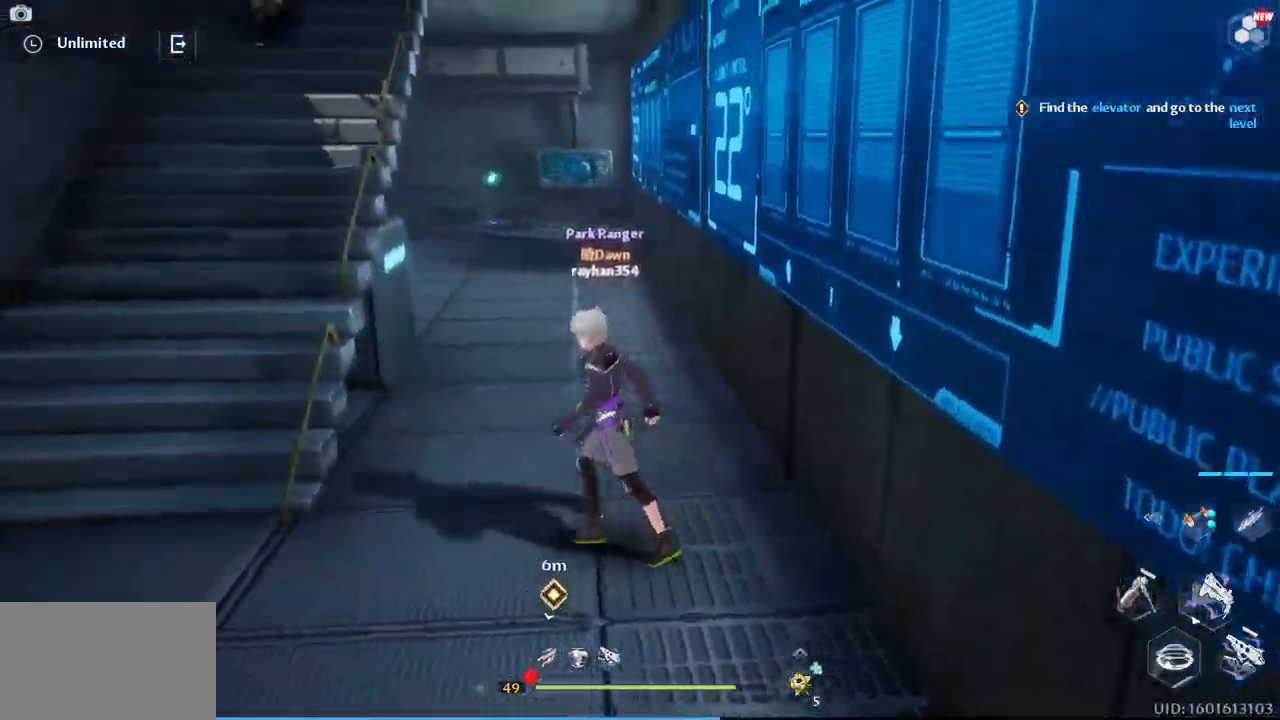
{"keys": ["d", "w"], "mouse": [], "events": [[183, "w", "down"], [367, "d", "down"]]}
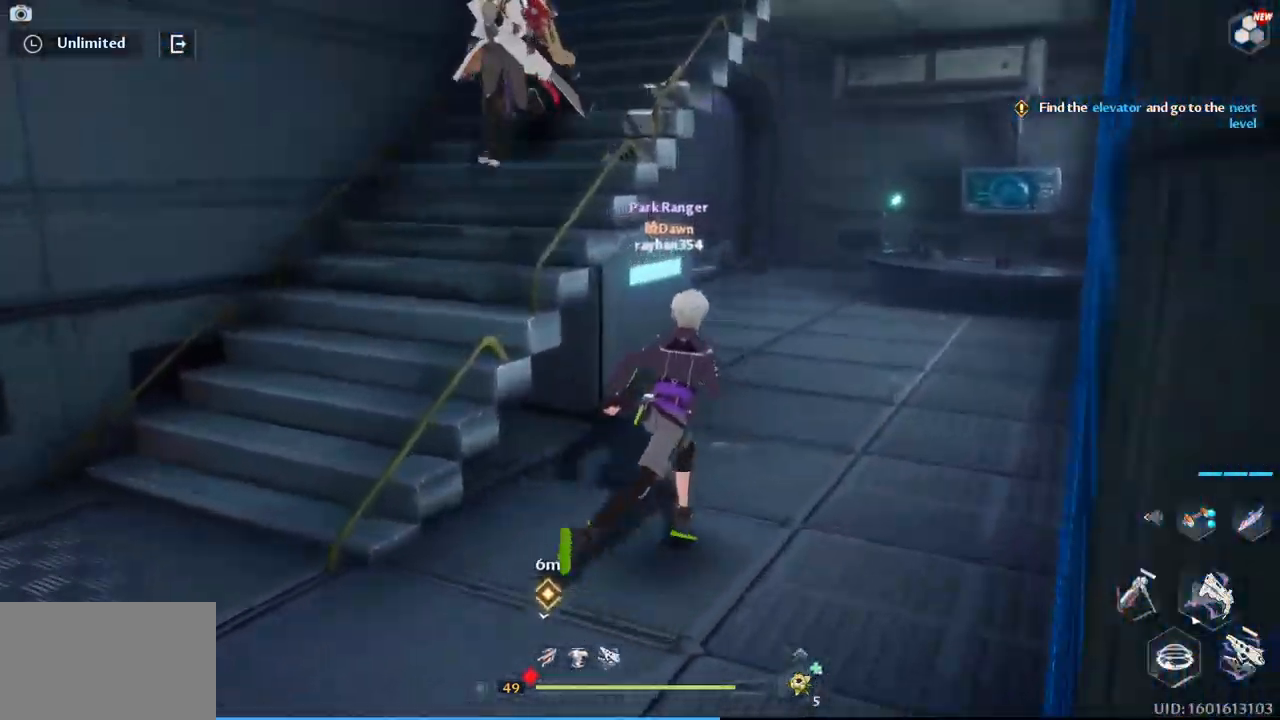
{"keys": ["d", "w"], "mouse": ["right"], "events": [[433, "mouse_right", "down"]]}
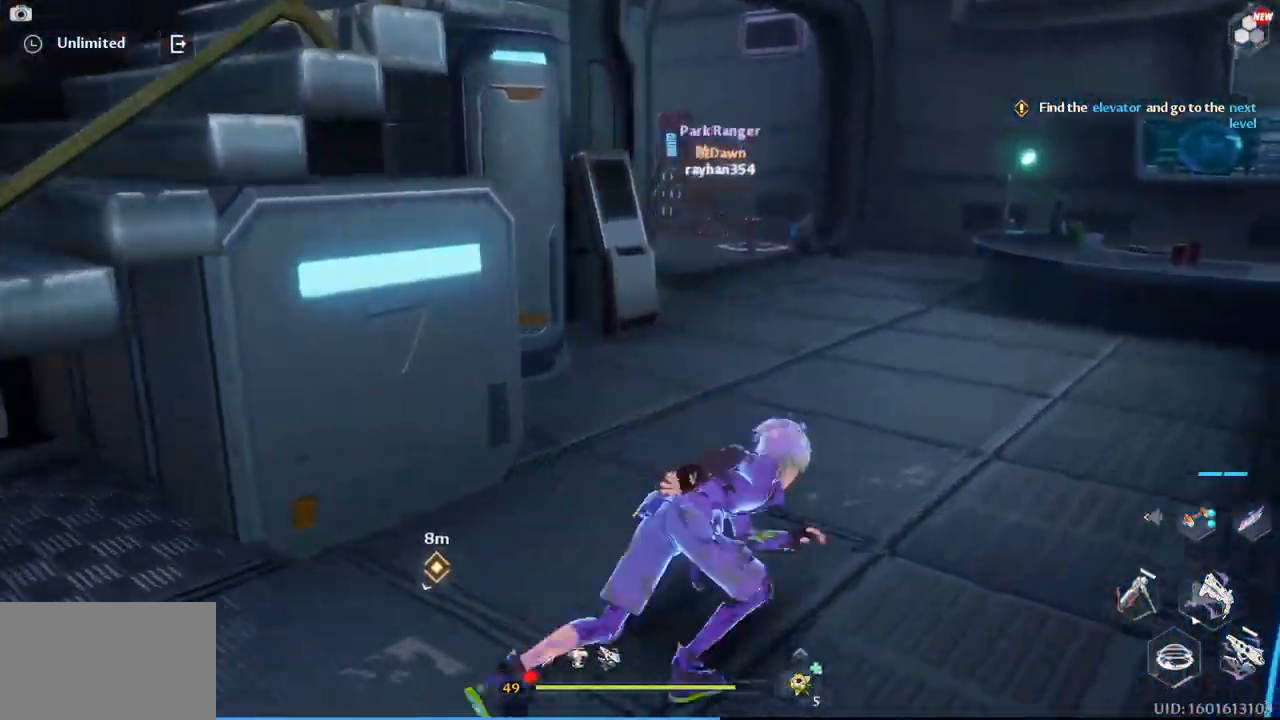
{"keys": ["d", "w"], "mouse": ["right"], "events": []}
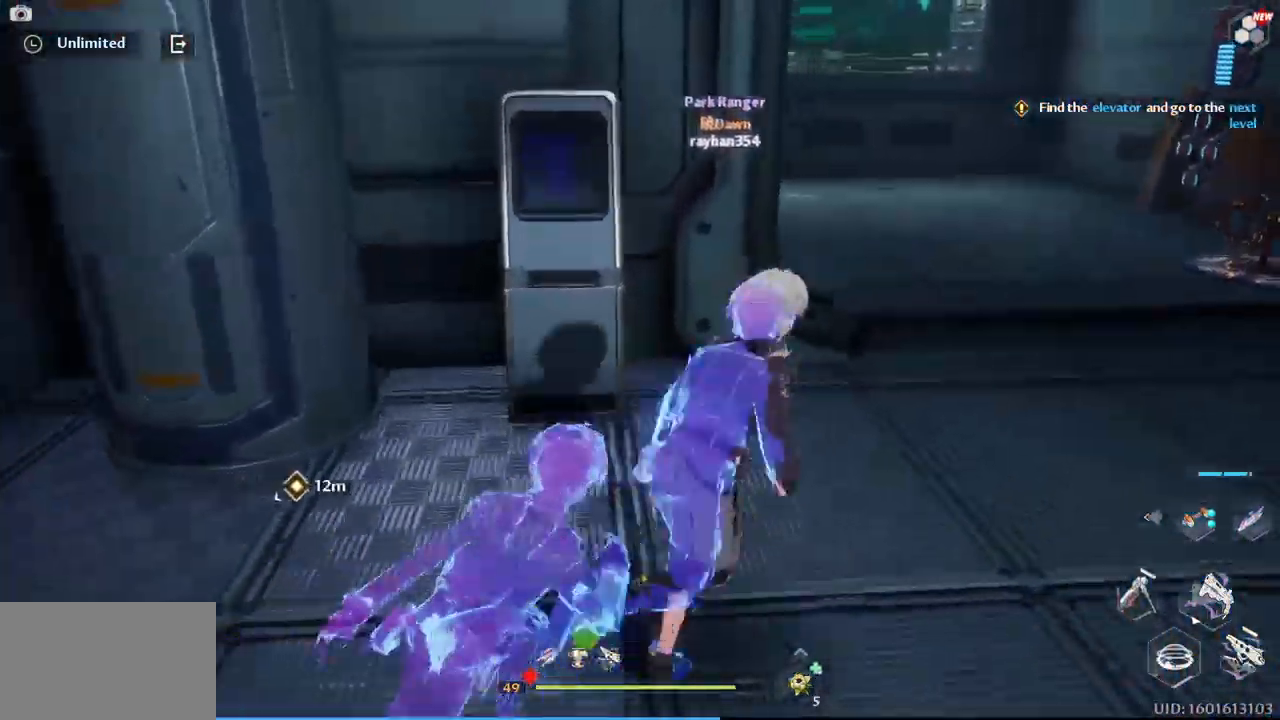
{"keys": ["d", "w"], "mouse": [], "events": [[50, "mouse_right", "up"]]}
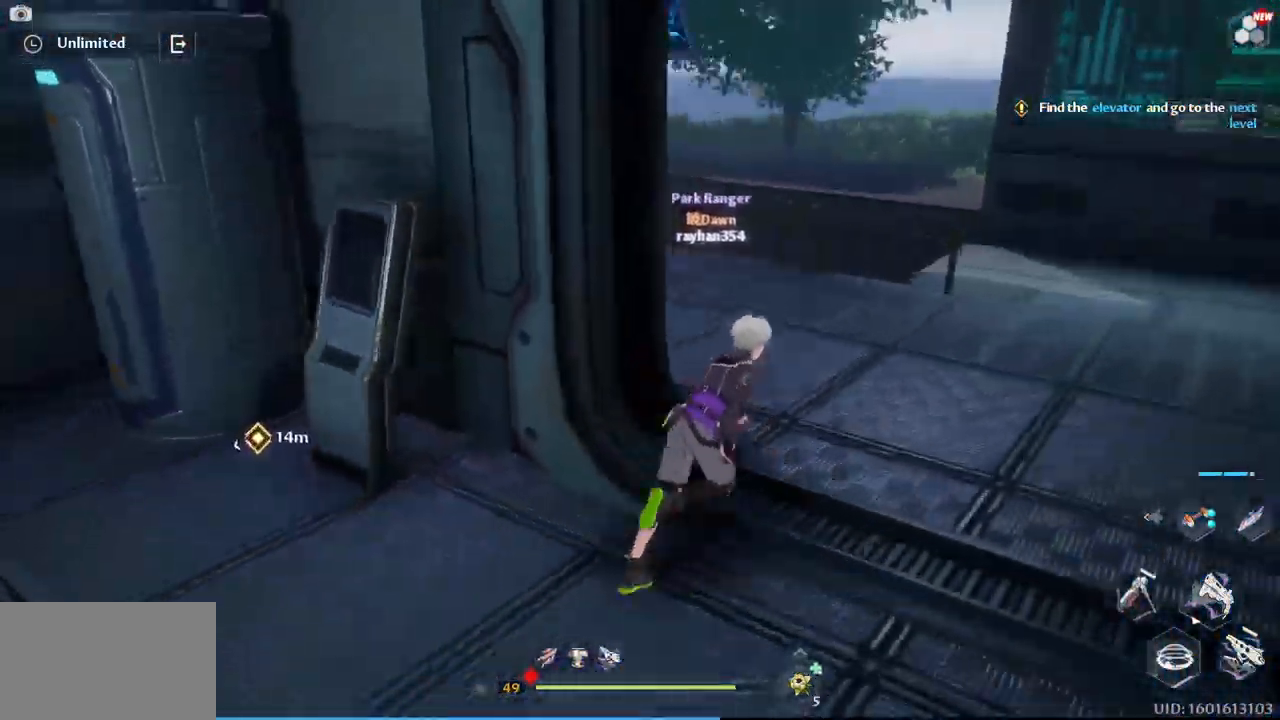
{"keys": ["d", "w"], "mouse": [], "events": []}
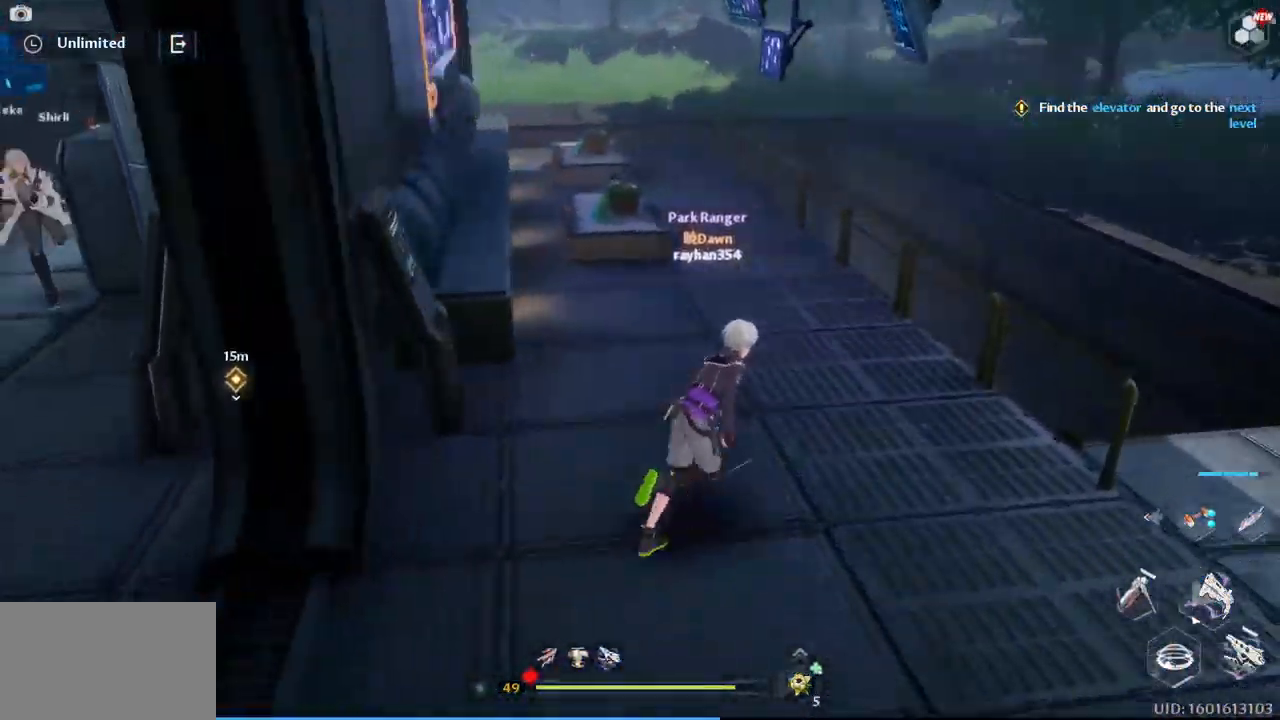
{"keys": ["d", "w"], "mouse": [], "events": [[267, "space", "down"], [400, "space", "up"]]}
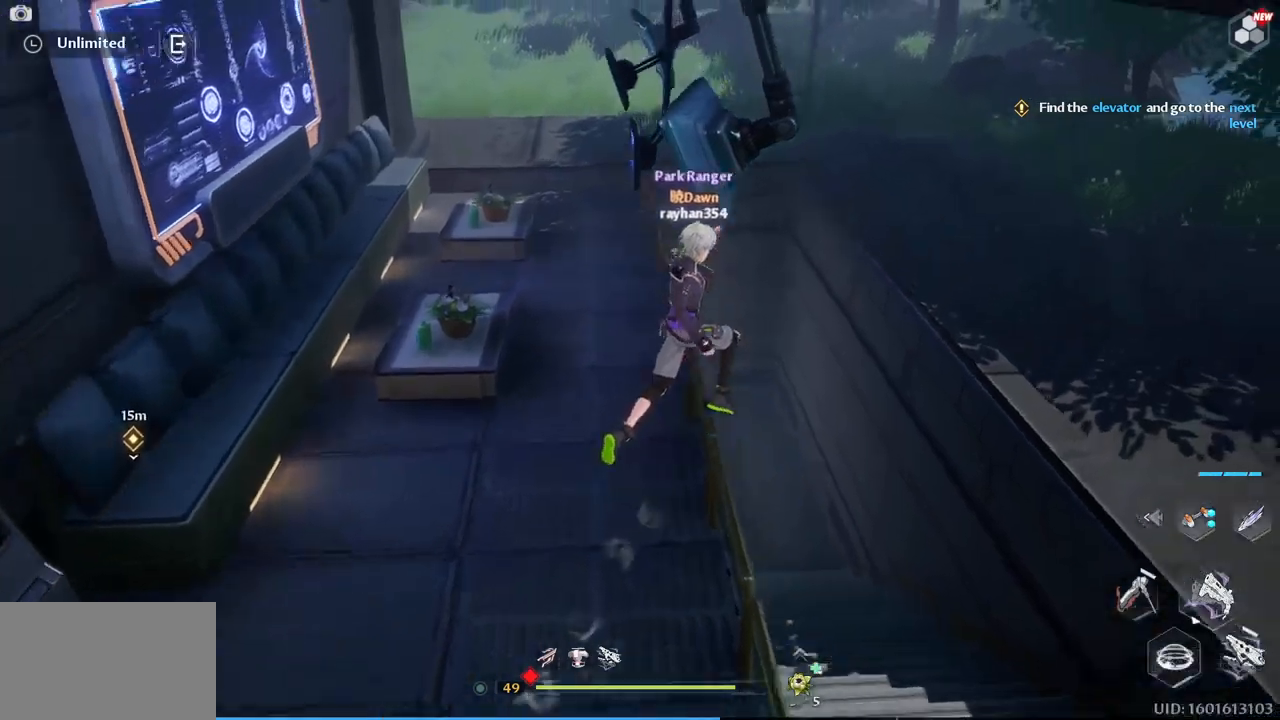
{"keys": ["w"], "mouse": [], "events": [[184, "d", "up"]]}
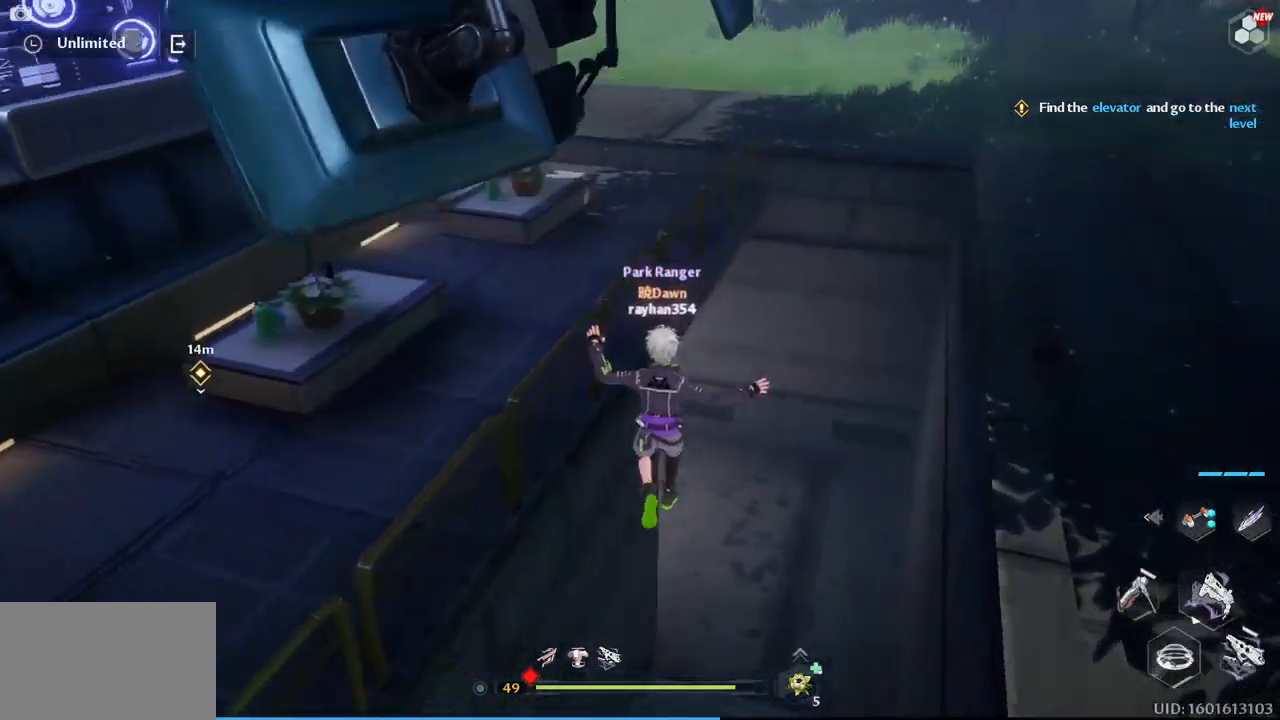
{"keys": ["d", "w"], "mouse": [], "events": [[100, "d", "down"]]}
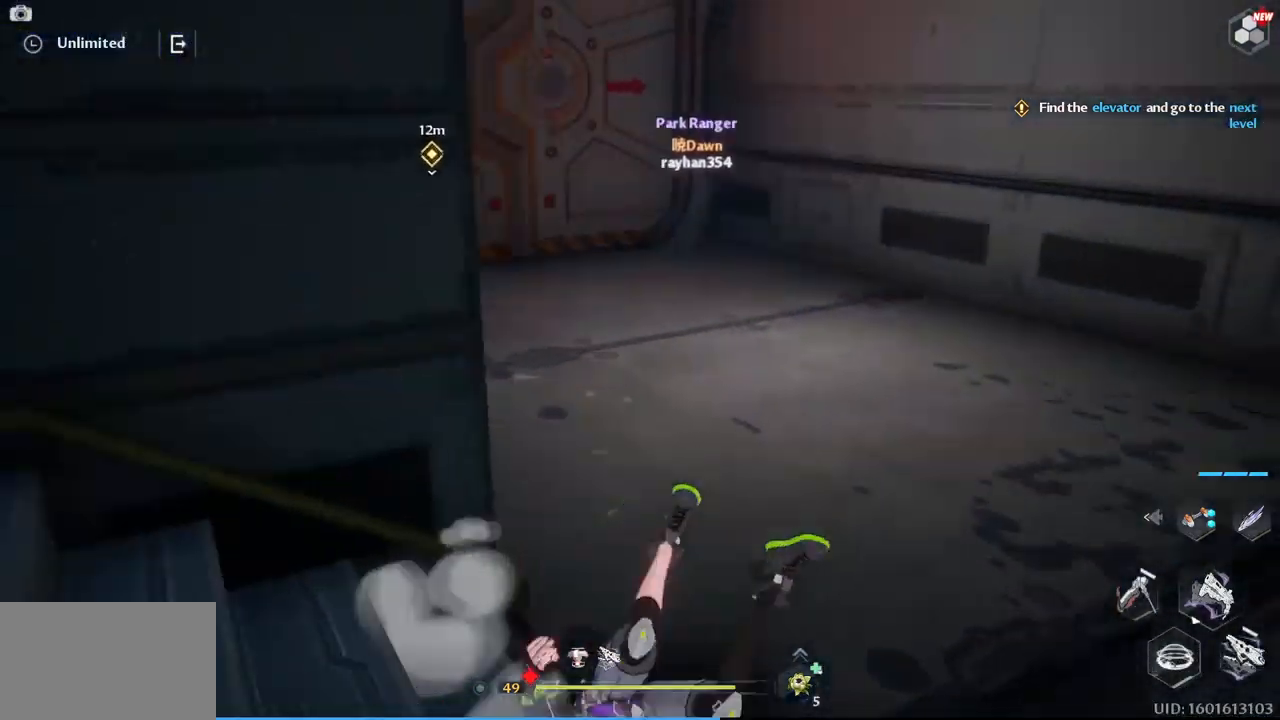
{"keys": ["w"], "mouse": [], "events": [[500, "d", "up"]]}
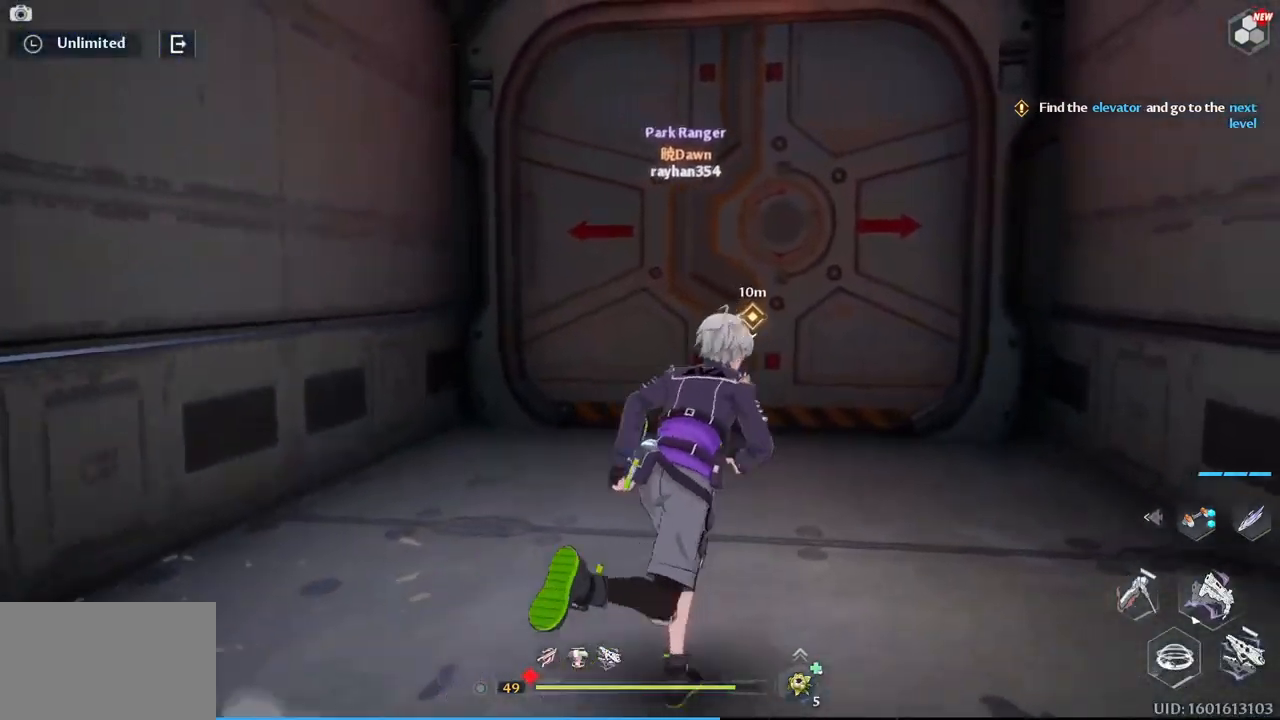
{"keys": ["w"], "mouse": [], "events": []}
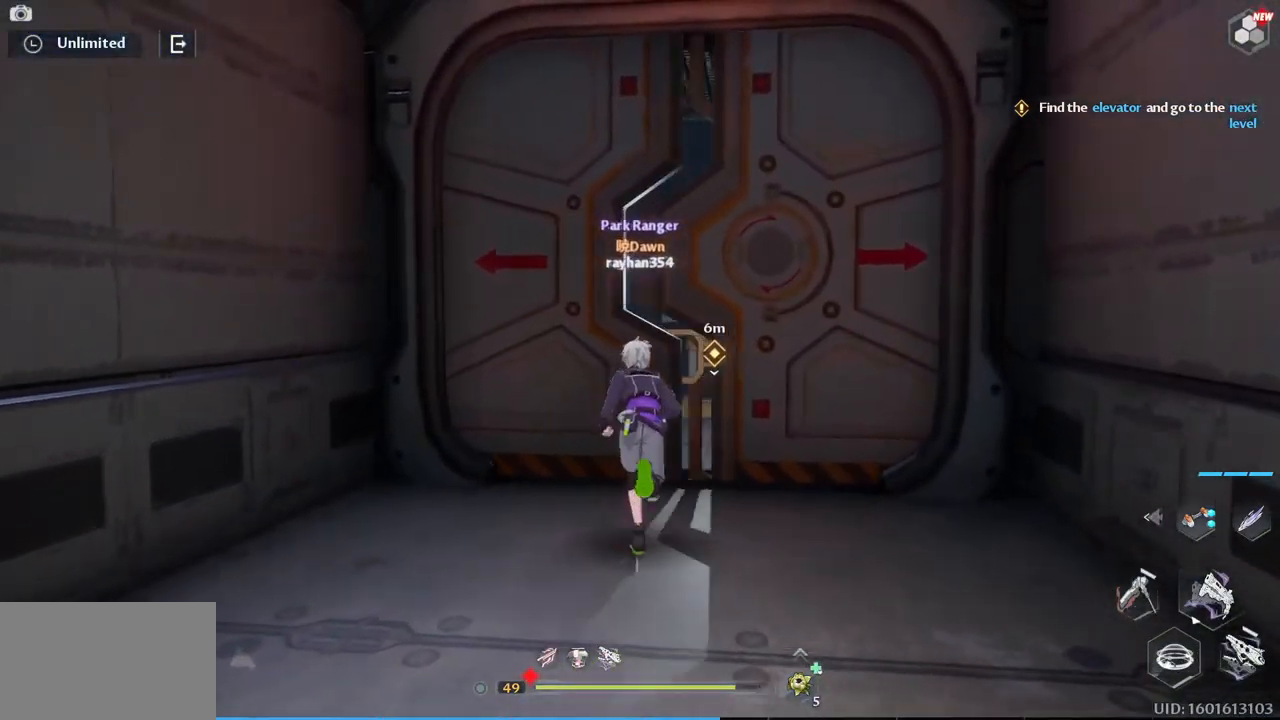
{"keys": ["w"], "mouse": [], "events": []}
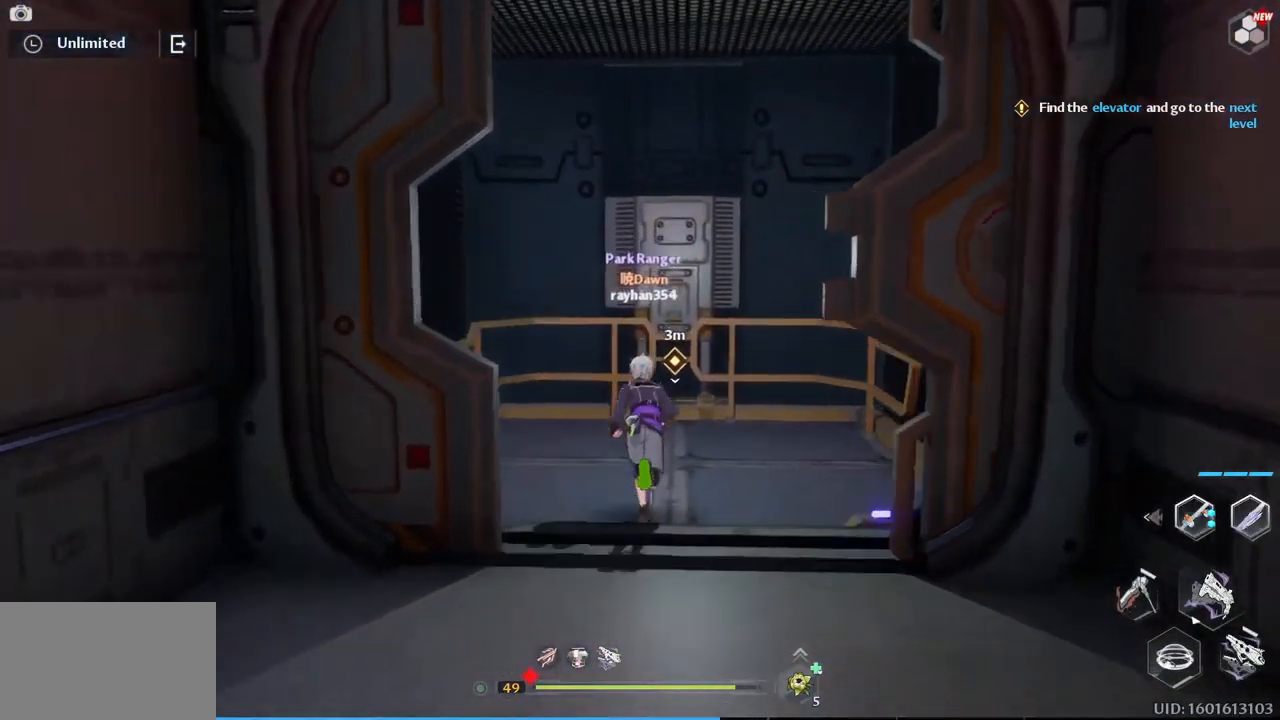
{"keys": [], "mouse": [], "events": [[350, "d", "down"], [400, "w", "up"], [450, "d", "up"]]}